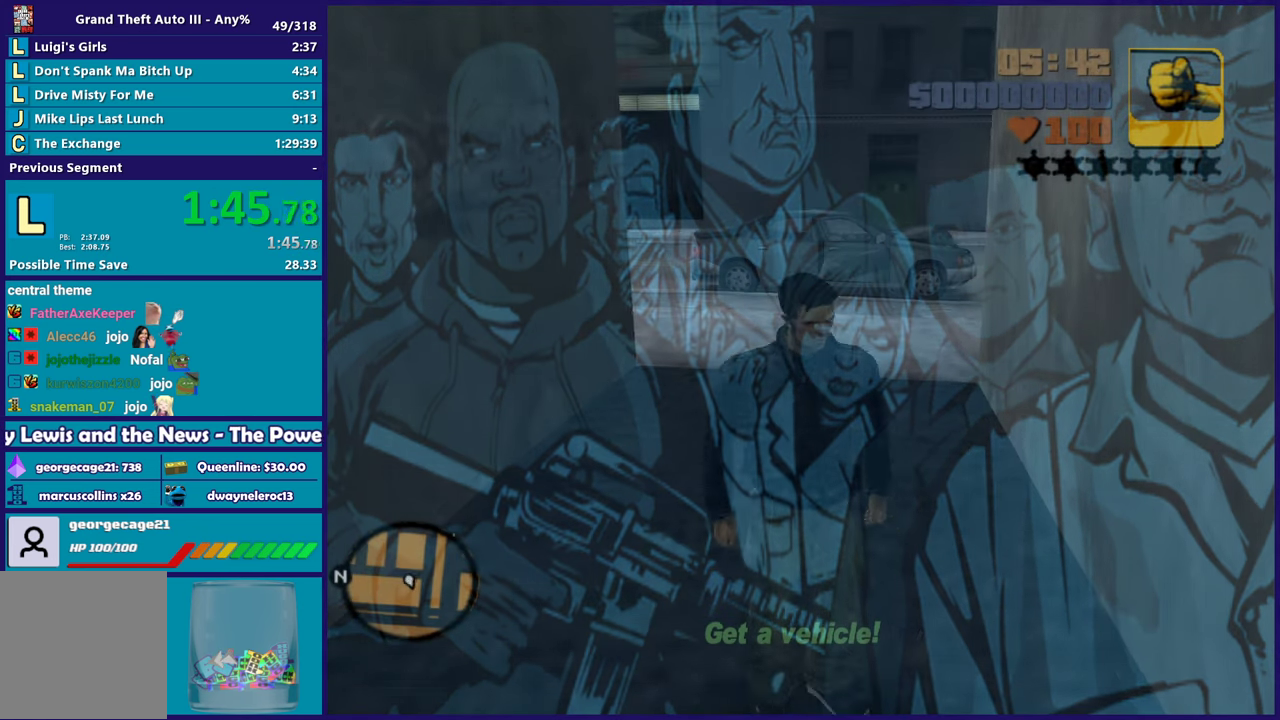
Gameplay with a controller (Xbox layout); each line is a JSON object with the inputs held at the frame after it. "events" lists button and stick changes between this image and that frame as [ms after this image, input, new state], when the widget could be followed in between. Not read: START.
{"buttons": [], "left_stick": "up", "right_stick": "center", "events": [[50, "A", "up"], [100, "A", "down"], [133, "left_stick", "up"], [250, "A", "up"], [317, "A", "down"], [333, "left_stick", "up-left"], [417, "left_stick", "up"], [450, "A", "up"]]}
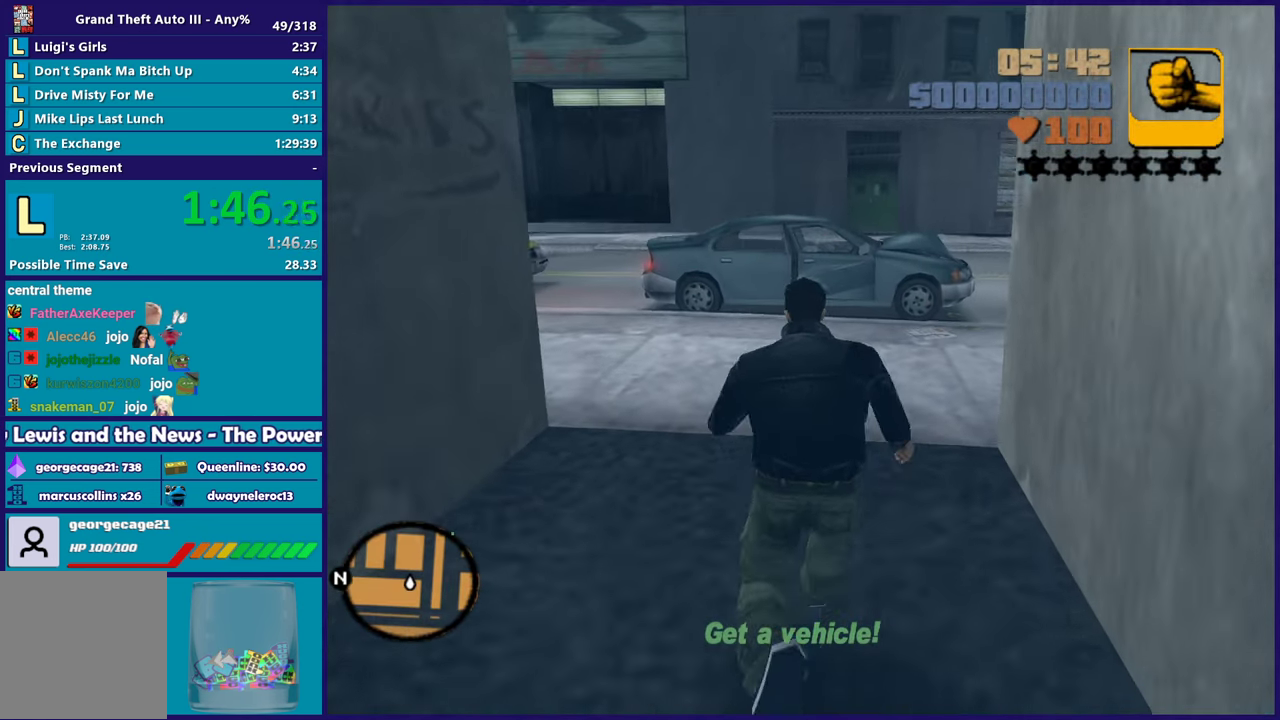
{"buttons": ["A"], "left_stick": "up", "right_stick": "center", "events": [[17, "A", "down"], [183, "A", "up"], [233, "A", "down"], [367, "A", "up"], [433, "A", "down"]]}
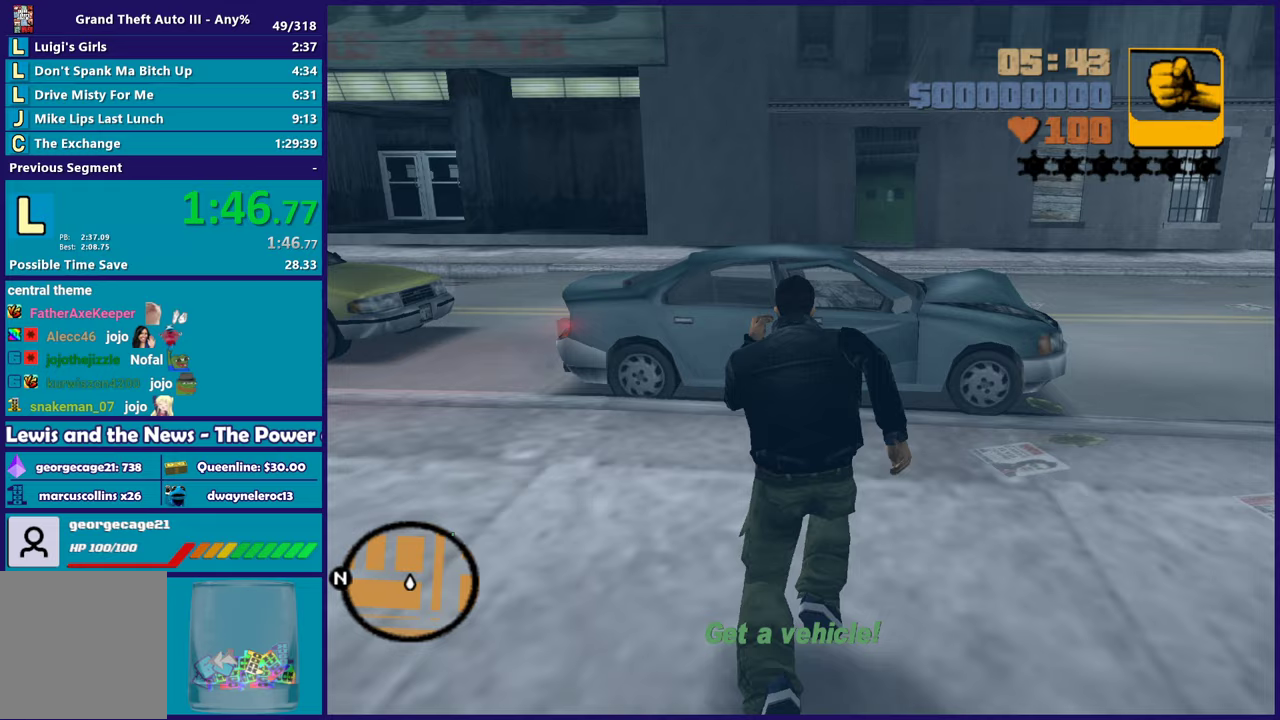
{"buttons": [], "left_stick": "center", "right_stick": "center", "events": [[67, "A", "up"], [167, "Y", "down"], [250, "Y", "up"], [333, "Y", "down"], [383, "left_stick", "center"], [450, "Y", "up"]]}
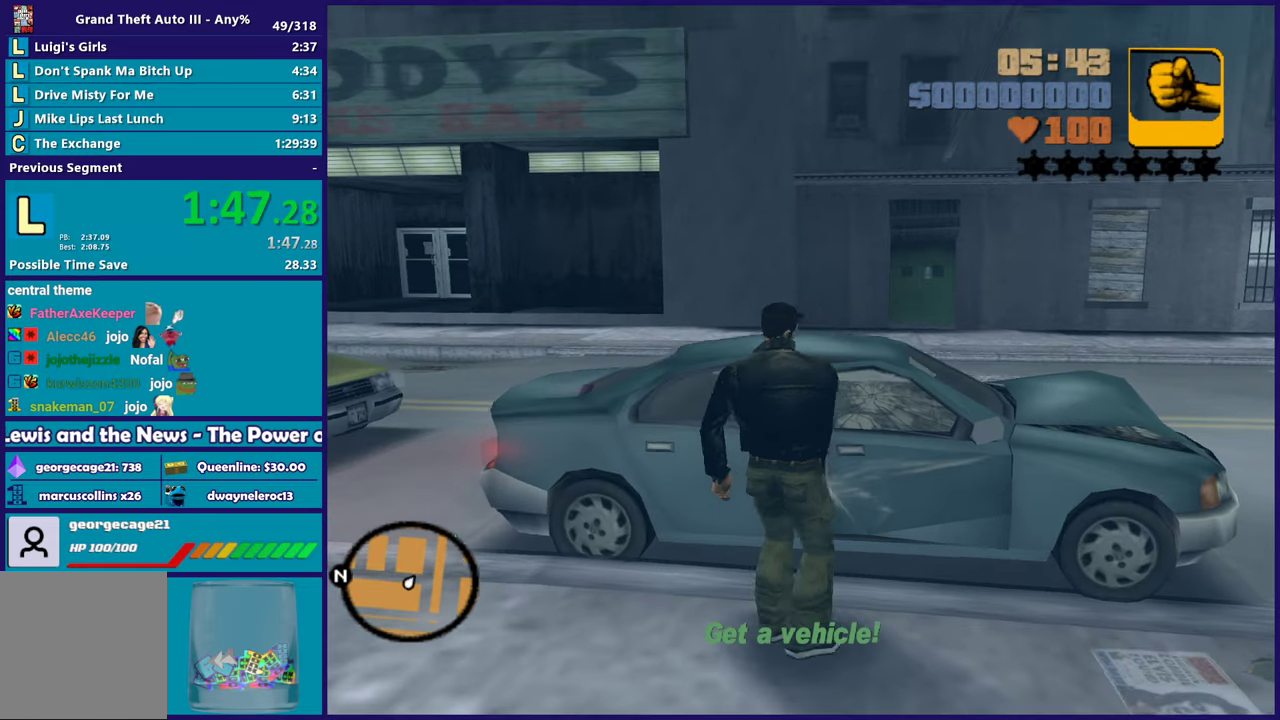
{"buttons": [], "left_stick": "center", "right_stick": "right", "events": [[17, "Y", "down"], [150, "Y", "up"], [333, "right_stick", "right"]]}
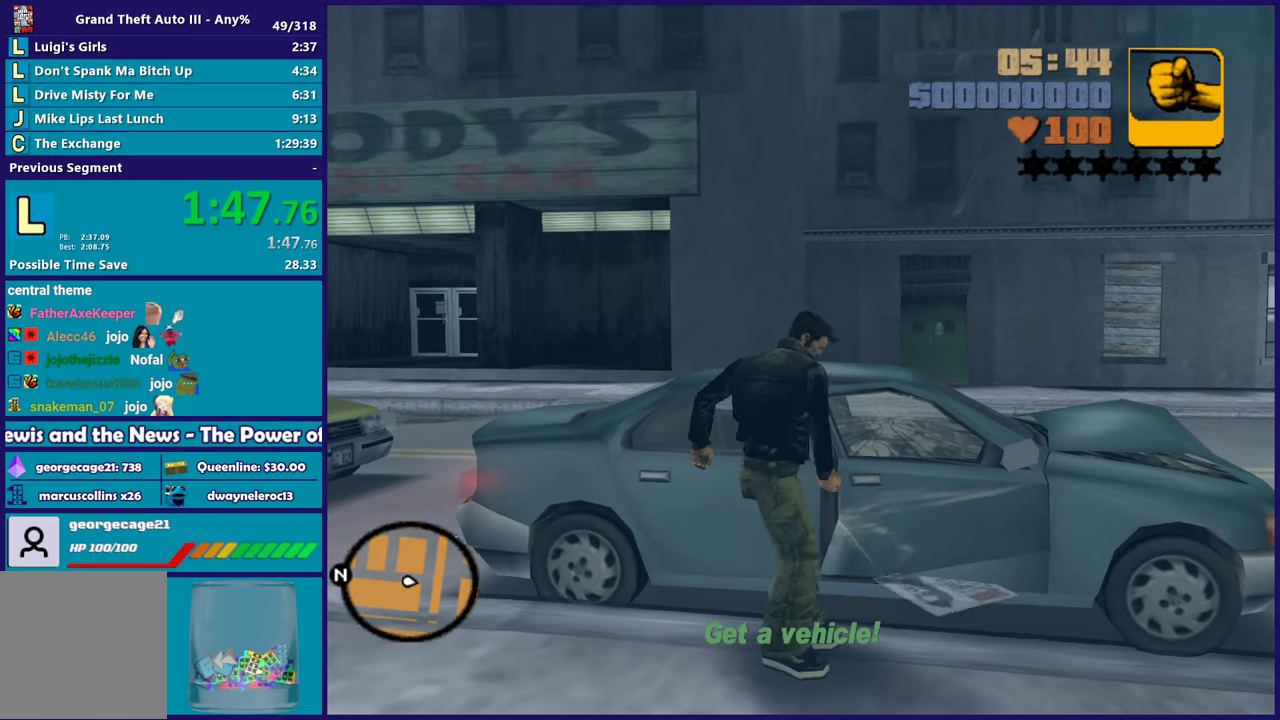
{"buttons": [], "left_stick": "center", "right_stick": "center", "events": [[333, "right_stick", "center"]]}
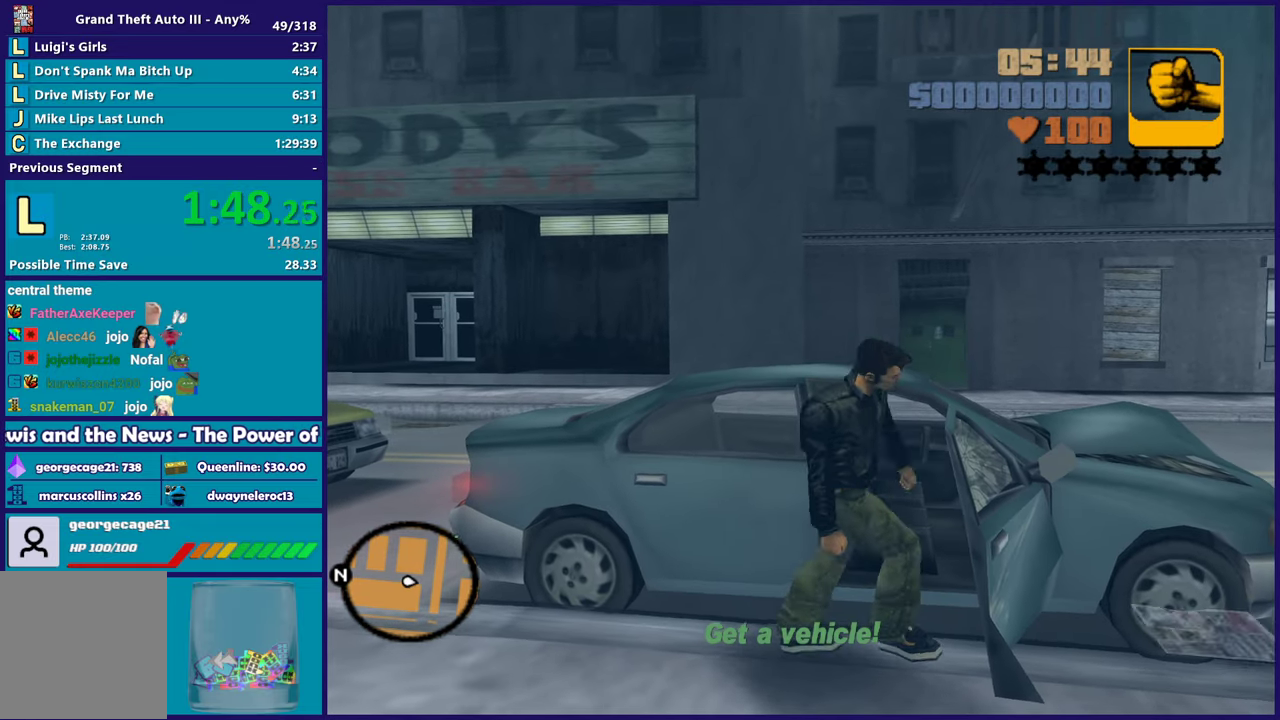
{"buttons": ["A", "R2"], "left_stick": "center", "right_stick": "center", "events": [[117, "A", "down"], [133, "R2", "down"]]}
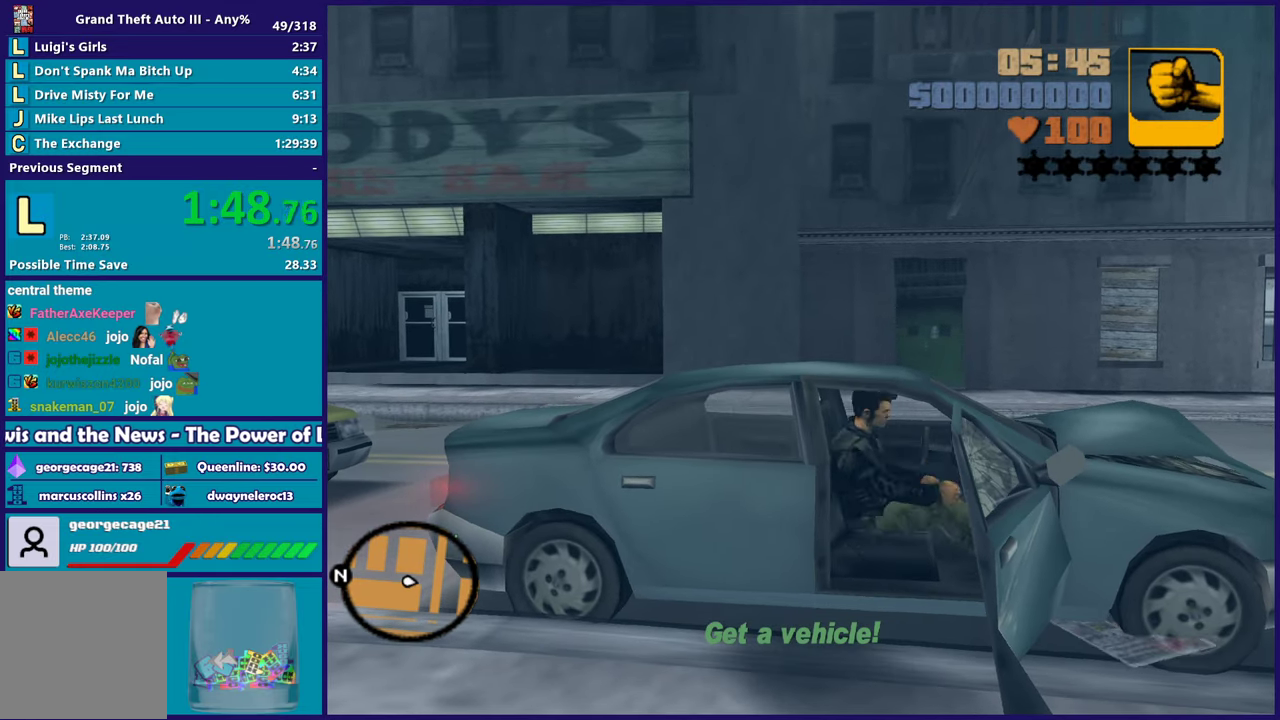
{"buttons": ["R2"], "left_stick": "center", "right_stick": "center", "events": [[267, "A", "up"]]}
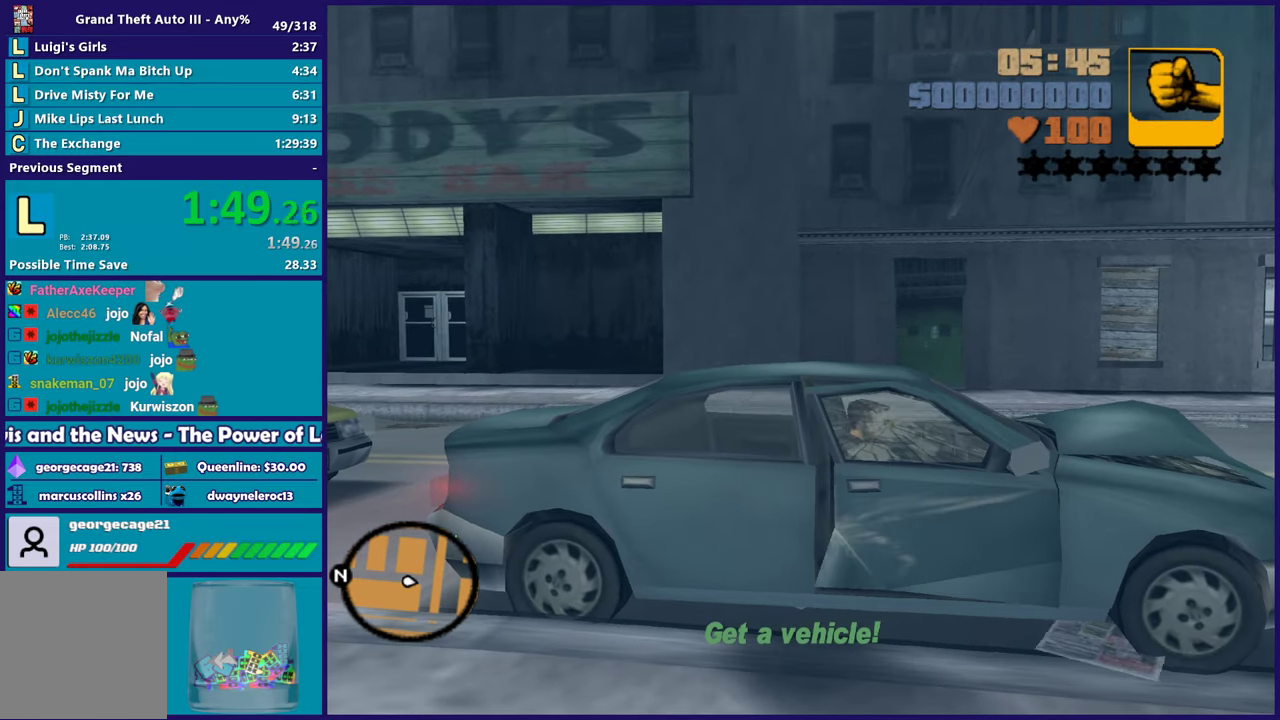
{"buttons": ["R2"], "left_stick": "center", "right_stick": "center", "events": []}
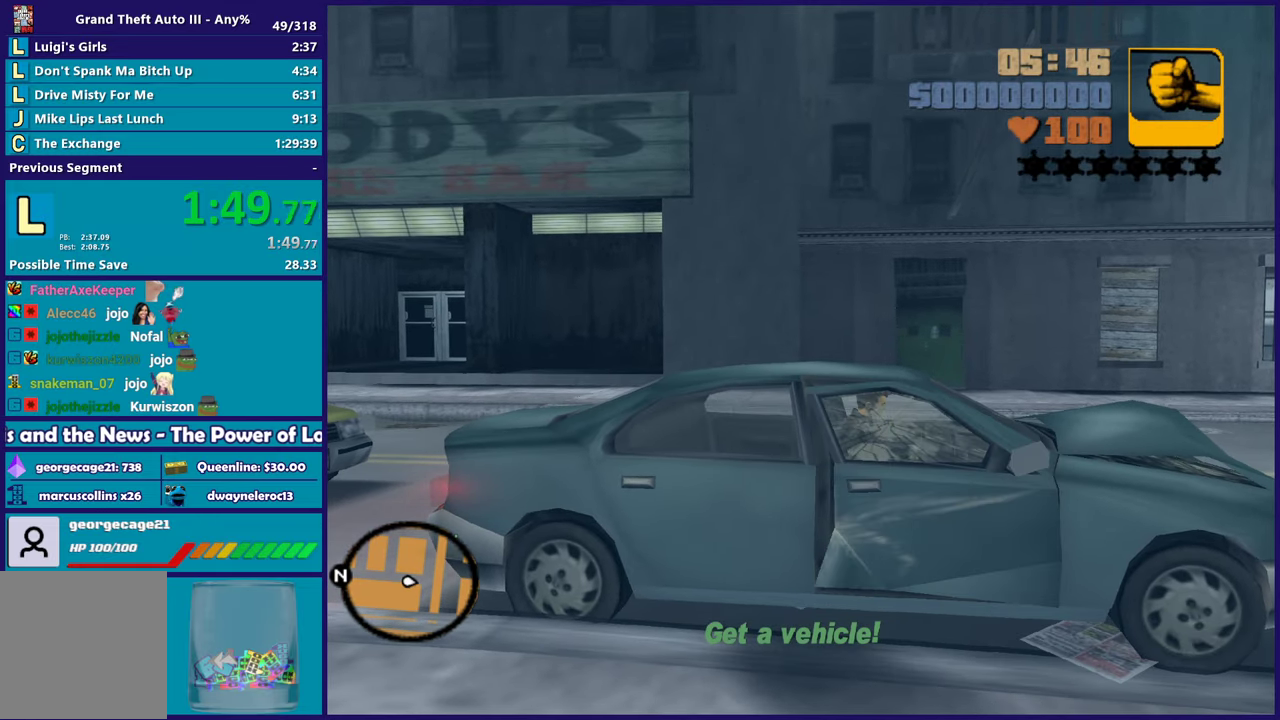
{"buttons": ["R2"], "left_stick": "center", "right_stick": "center", "events": [[283, "left_stick", "left"], [483, "left_stick", "center"]]}
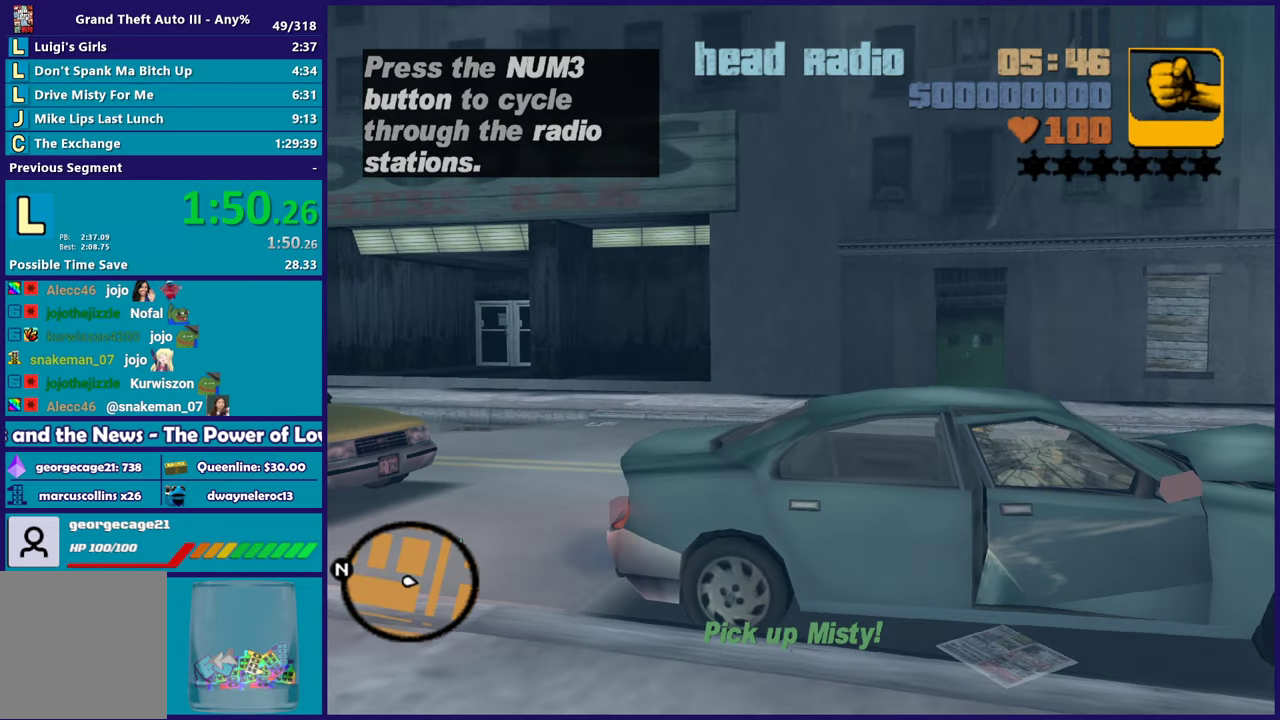
{"buttons": ["R2"], "left_stick": "left", "right_stick": "center", "events": [[400, "left_stick", "left"]]}
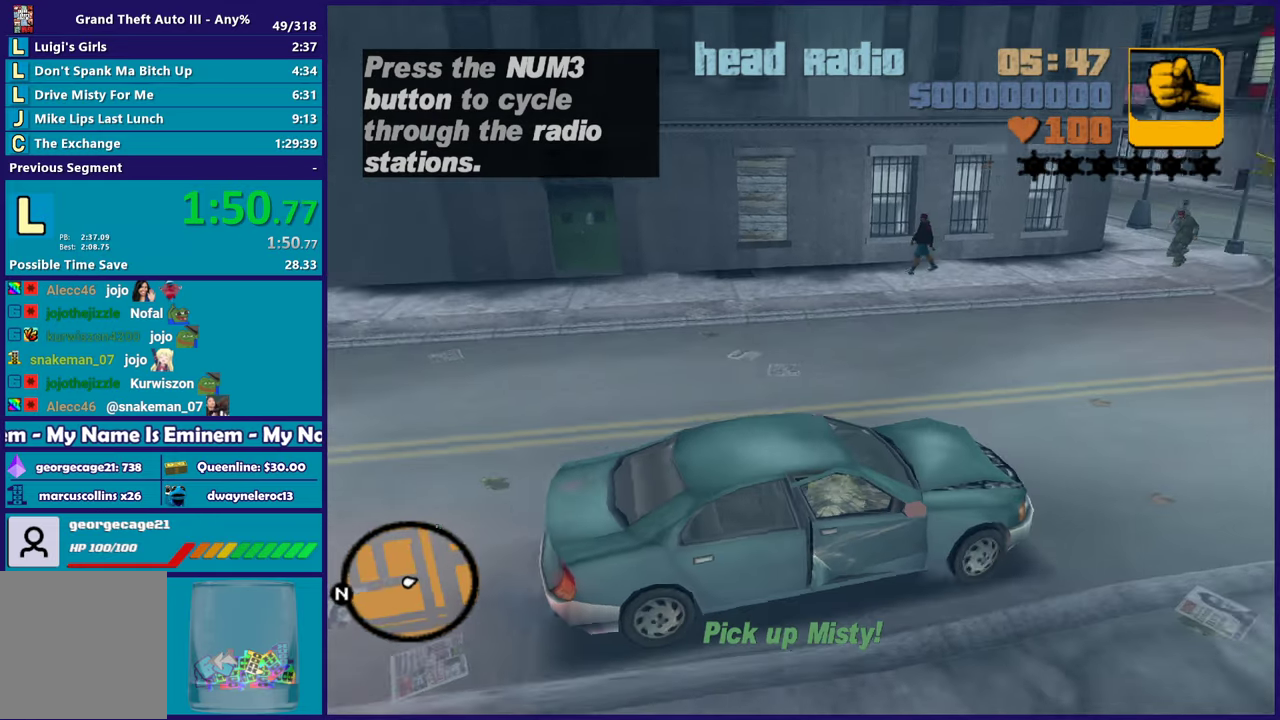
{"buttons": ["R2"], "left_stick": "center", "right_stick": "center", "events": [[83, "left_stick", "center"]]}
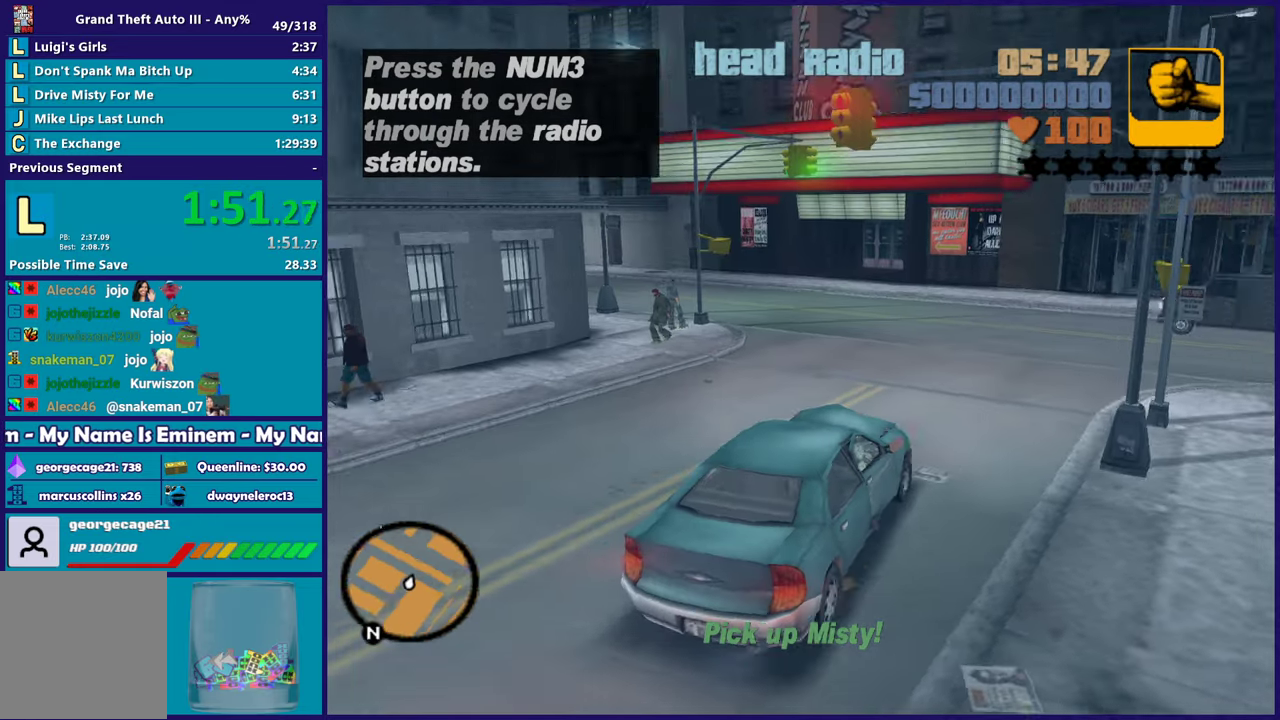
{"buttons": ["R2"], "left_stick": "left", "right_stick": "center", "events": [[167, "left_stick", "left"], [350, "left_stick", "center"], [467, "left_stick", "left"]]}
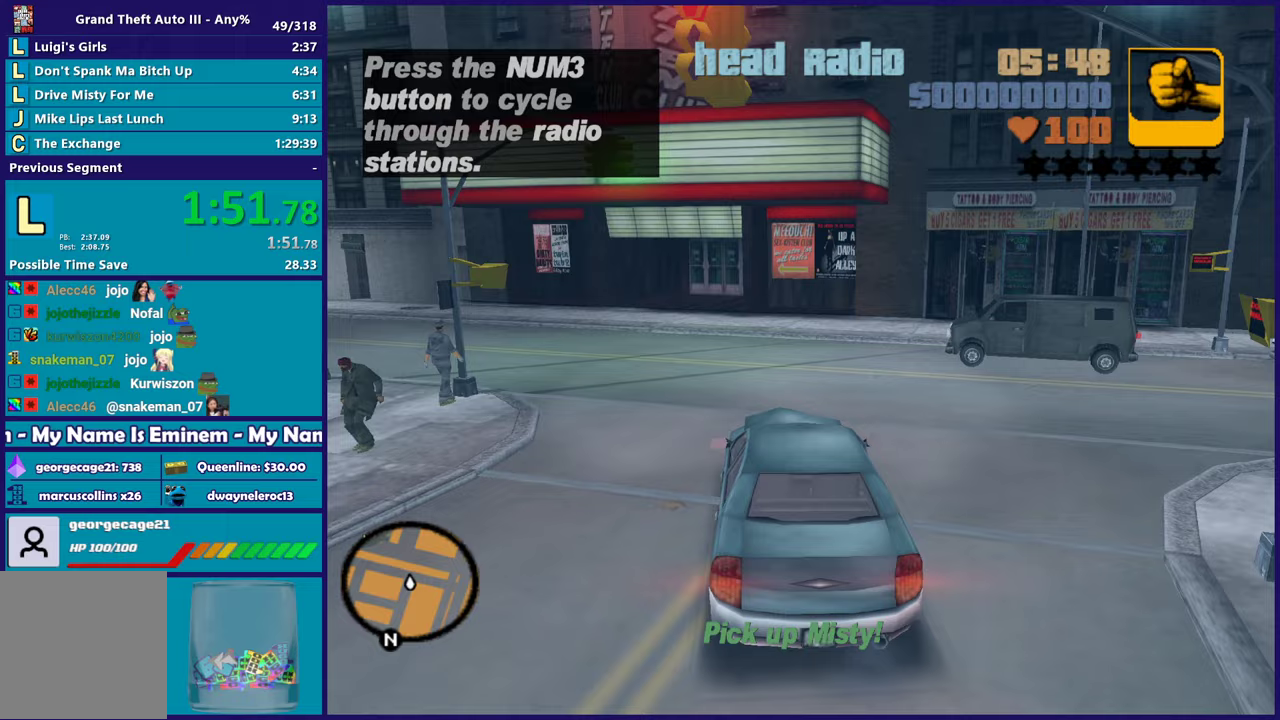
{"buttons": ["R2"], "left_stick": "left", "right_stick": "center", "events": [[117, "left_stick", "center"], [167, "left_stick", "left"]]}
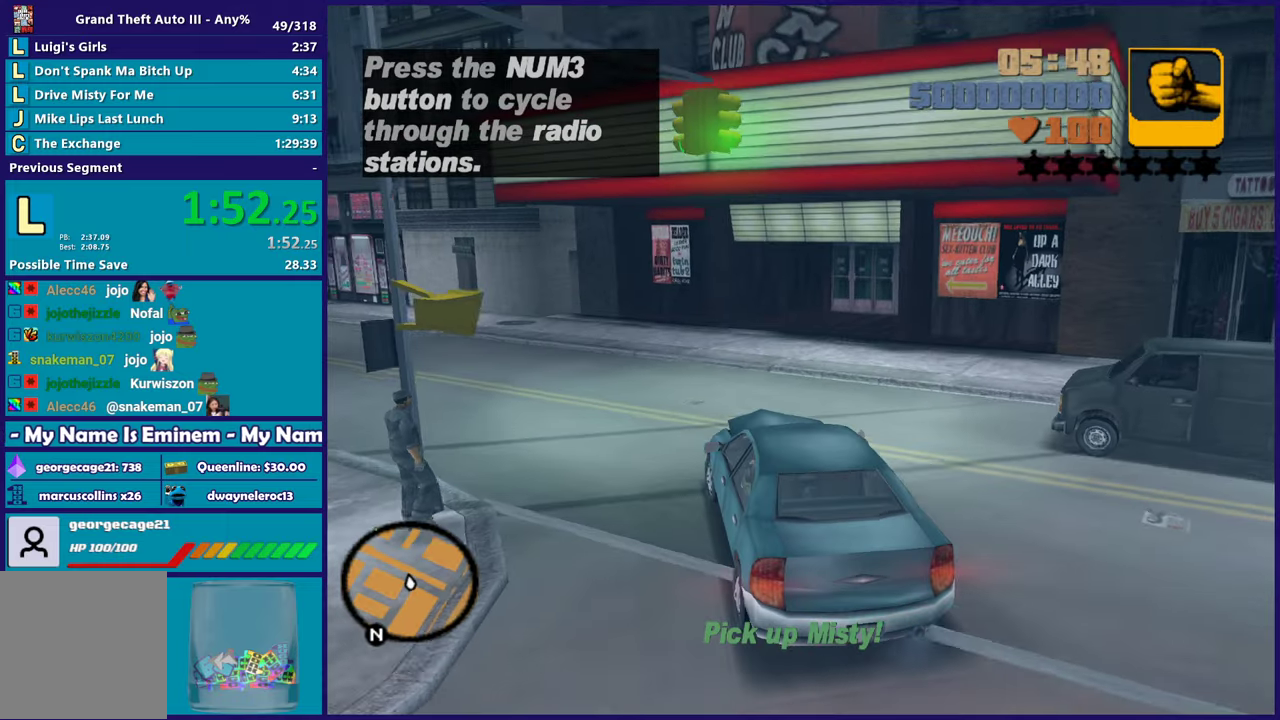
{"buttons": ["R2"], "left_stick": "left", "right_stick": "center", "events": [[167, "R2", "up"], [233, "R2", "down"], [367, "left_stick", "center"], [417, "left_stick", "left"]]}
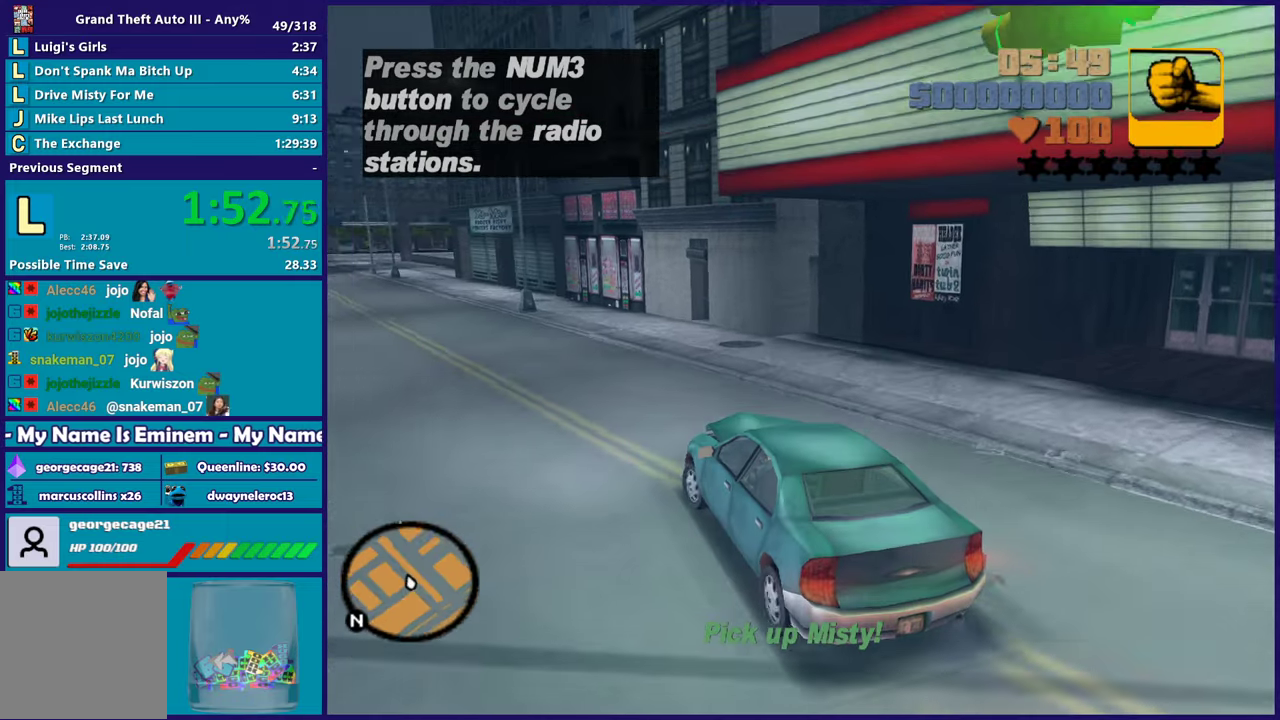
{"buttons": ["R2"], "left_stick": "center", "right_stick": "center", "events": [[117, "left_stick", "right"], [167, "left_stick", "down-right"], [217, "left_stick", "left"], [383, "left_stick", "center"]]}
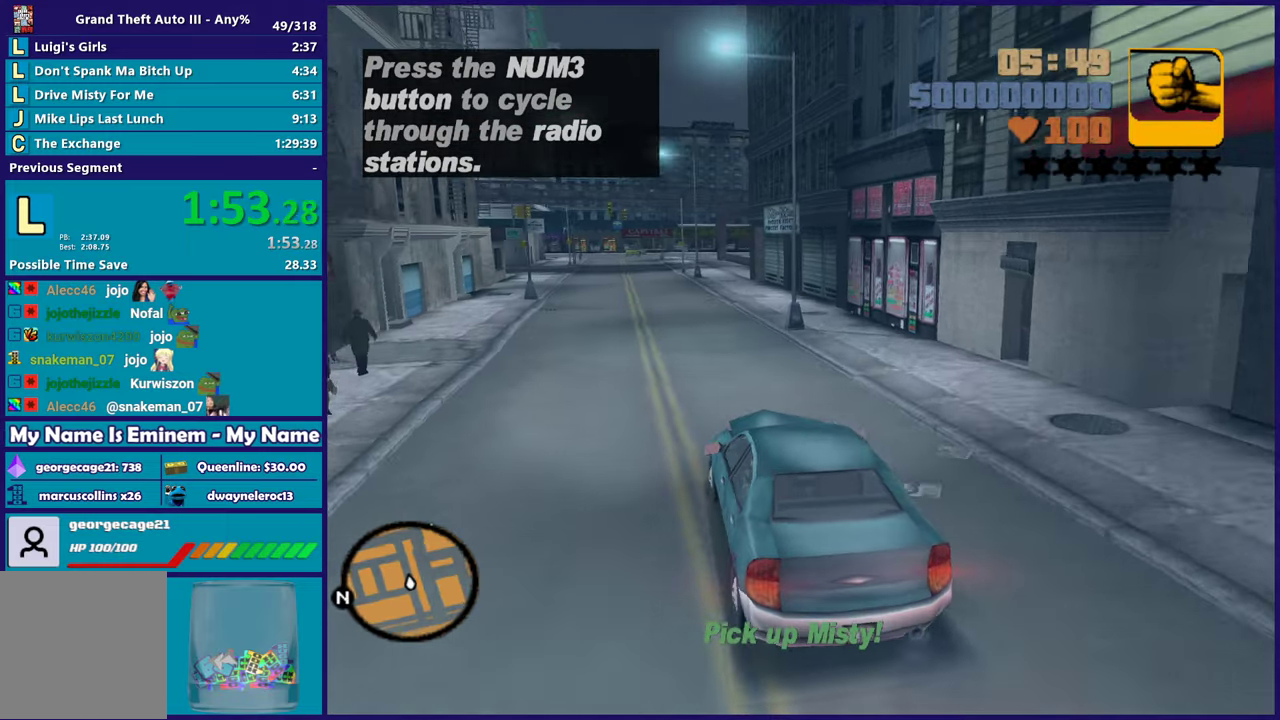
{"buttons": ["R2"], "left_stick": "down-right", "right_stick": "center", "events": [[267, "left_stick", "left"], [433, "left_stick", "center"], [500, "left_stick", "down-right"]]}
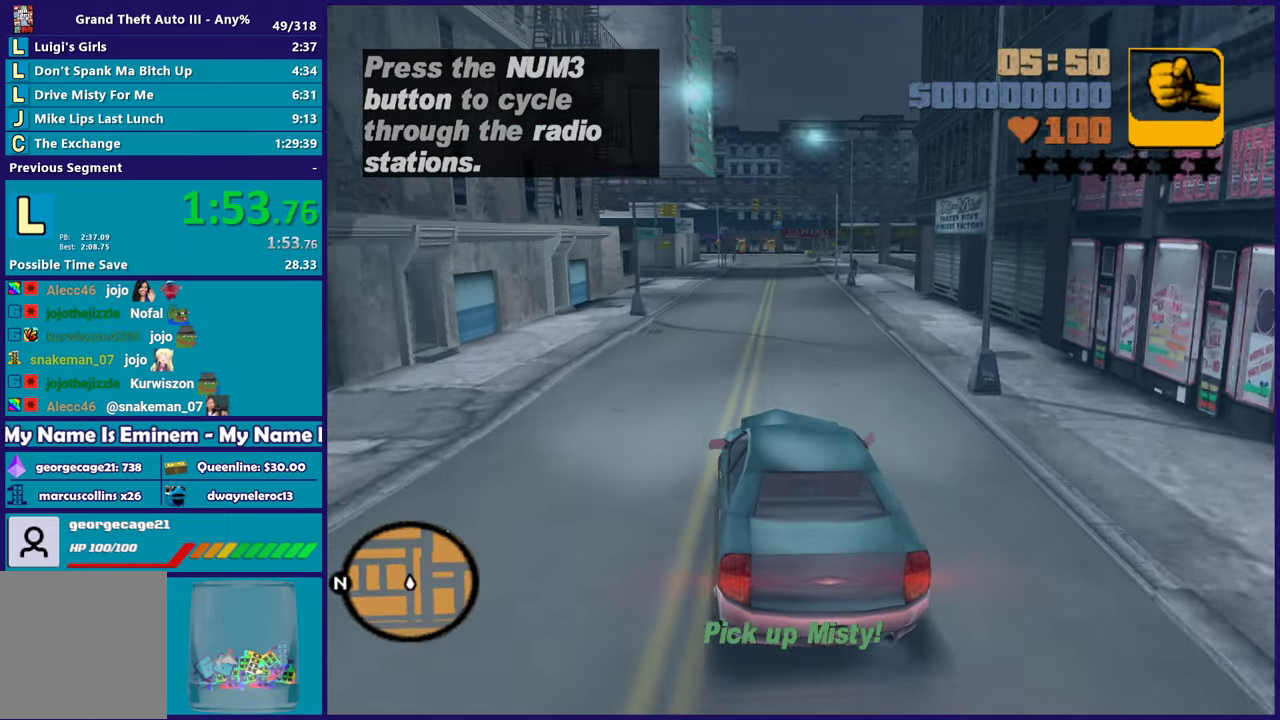
{"buttons": ["R2"], "left_stick": "down-right", "right_stick": "center", "events": [[83, "left_stick", "center"], [483, "left_stick", "down-right"]]}
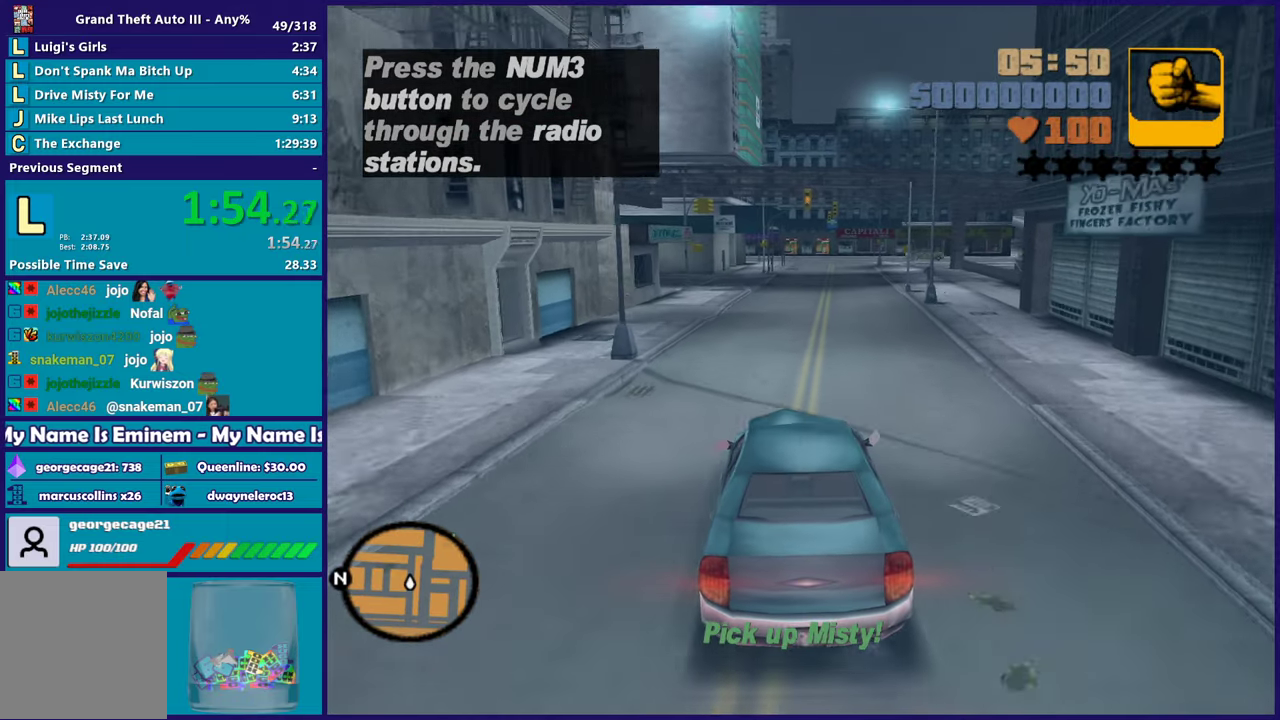
{"buttons": ["R2"], "left_stick": "center", "right_stick": "center", "events": [[100, "left_stick", "center"], [183, "left_stick", "up-left"], [367, "left_stick", "down-right"], [467, "left_stick", "center"]]}
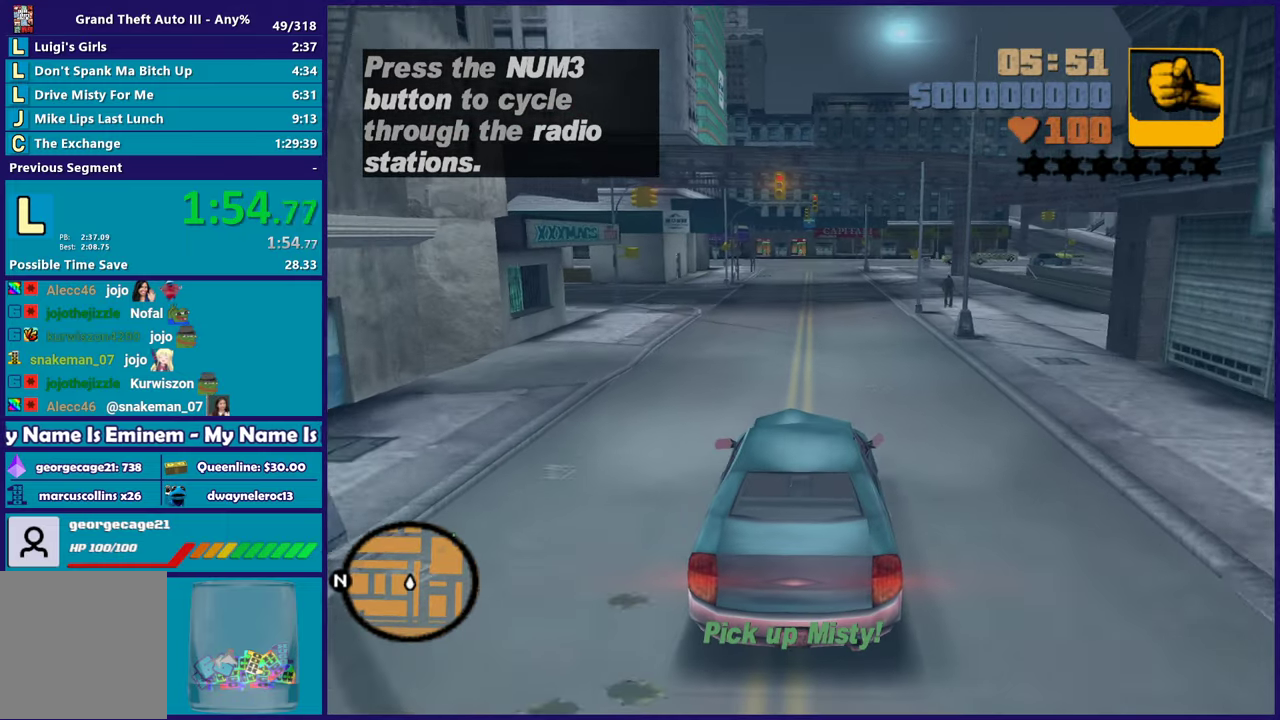
{"buttons": ["R2"], "left_stick": "center", "right_stick": "center", "events": []}
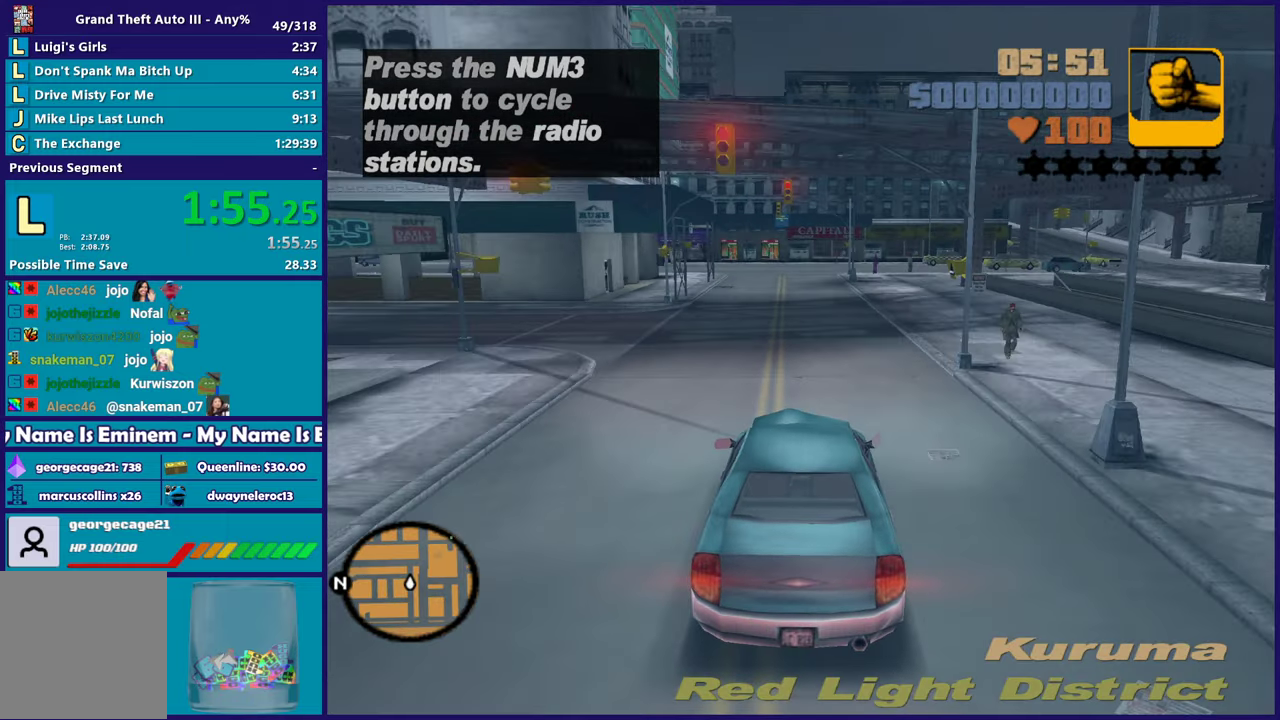
{"buttons": ["R2"], "left_stick": "center", "right_stick": "center", "events": [[283, "left_stick", "down-right"], [450, "left_stick", "center"]]}
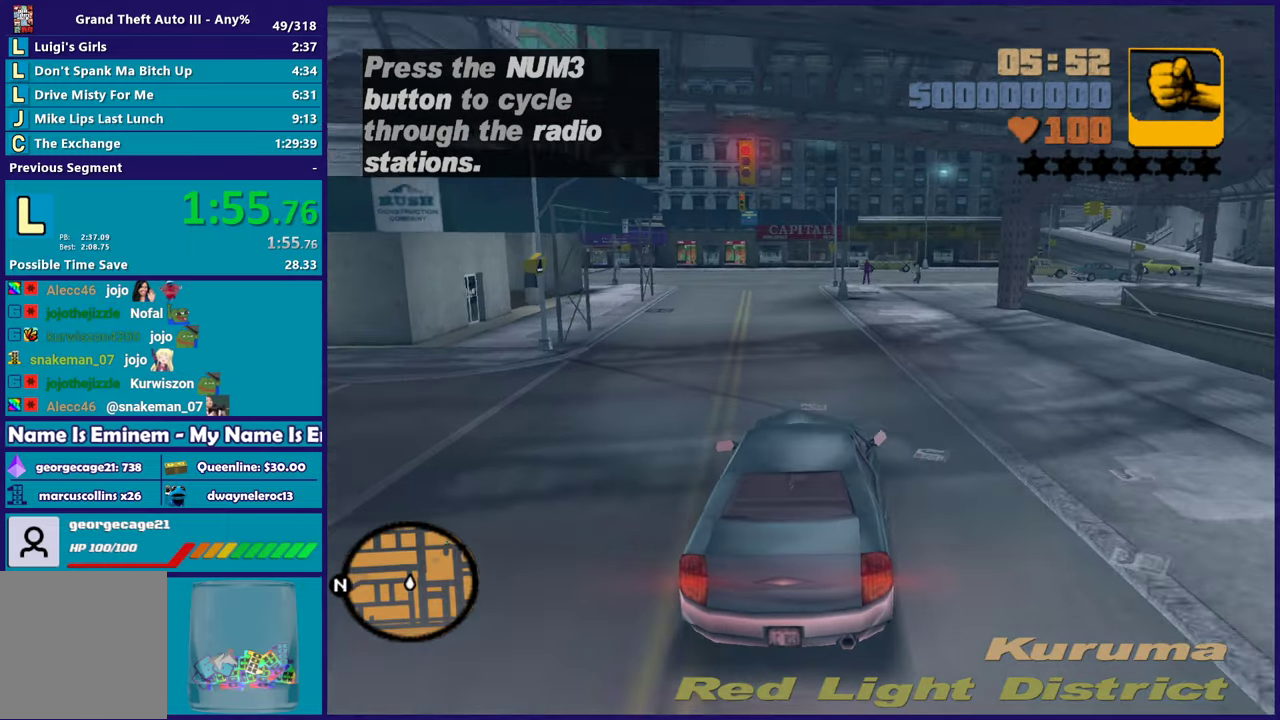
{"buttons": [], "left_stick": "center", "right_stick": "center", "events": [[200, "left_stick", "down-right"], [350, "left_stick", "center"], [367, "R2", "up"]]}